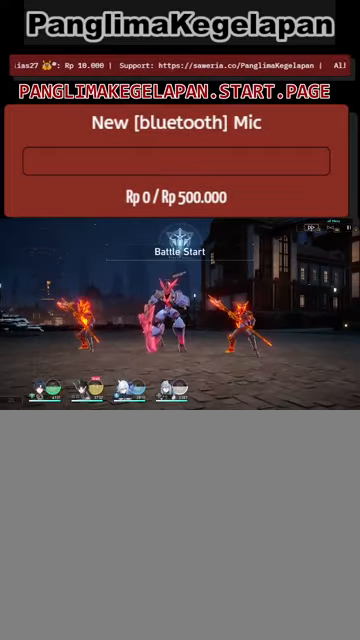
Gameplay with a controller (PlayStation layout); each line is a JSON object with the inputs held at the frame after it. "events" lists button and stick changes between this image and that frame as [ms after this image, input, new state], when the widget could be followed in between. Not read: right_stick.
{"buttons": ["R2"], "left_stick": "center", "events": []}
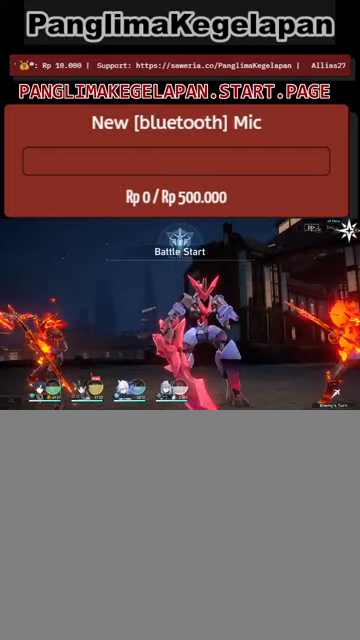
{"buttons": ["R2"], "left_stick": "center", "events": []}
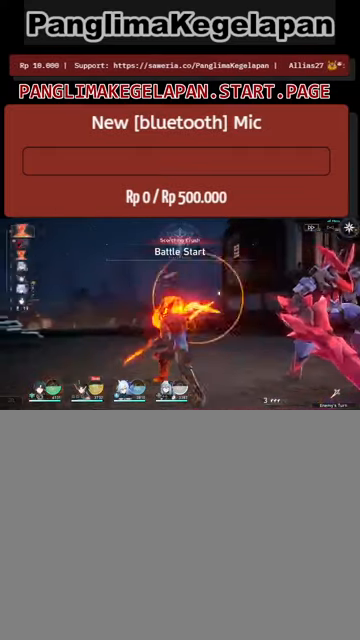
{"buttons": ["R2"], "left_stick": "center", "events": []}
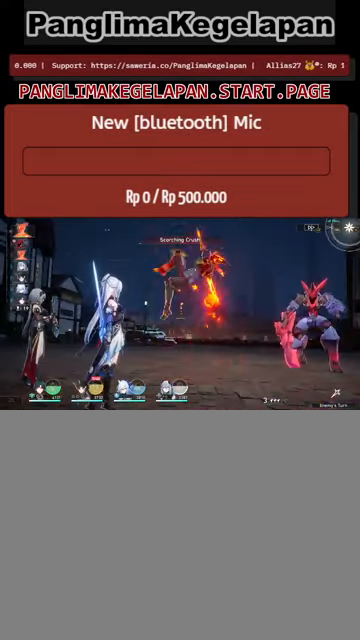
{"buttons": ["R2"], "left_stick": "center", "events": []}
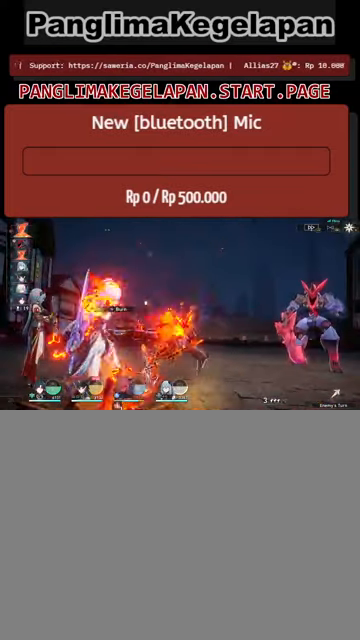
{"buttons": ["R2"], "left_stick": "center", "events": []}
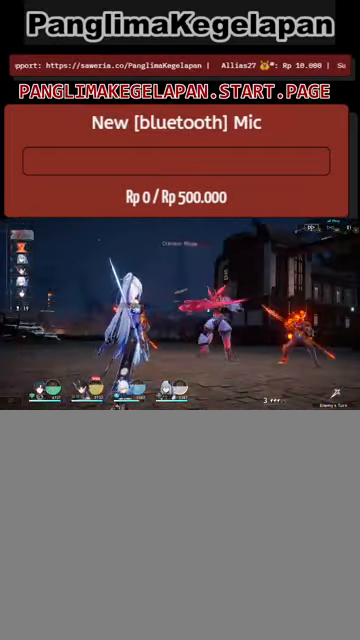
{"buttons": ["R2"], "left_stick": "center", "events": []}
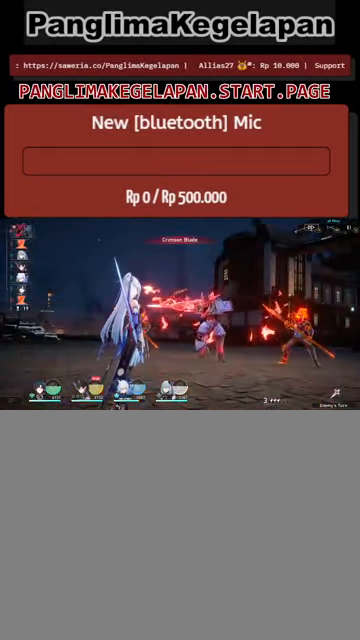
{"buttons": ["R2"], "left_stick": "center", "events": []}
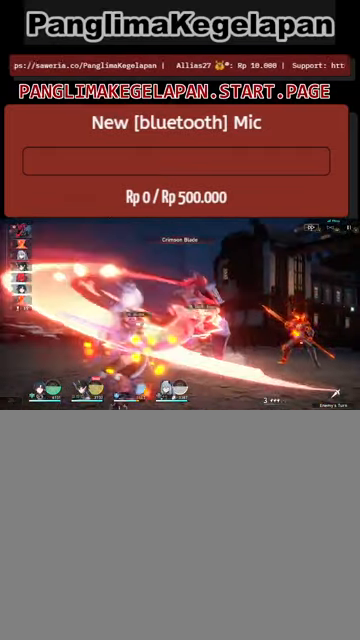
{"buttons": ["R2"], "left_stick": "center", "events": []}
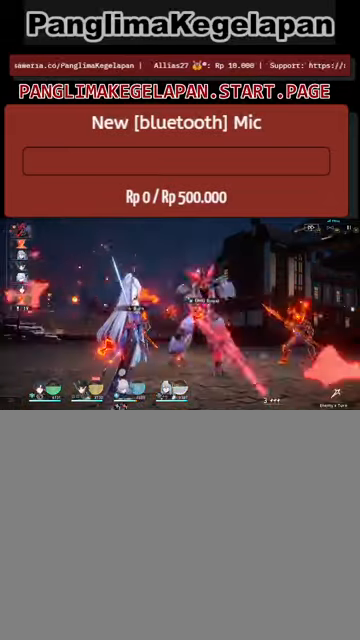
{"buttons": ["R2"], "left_stick": "center", "events": []}
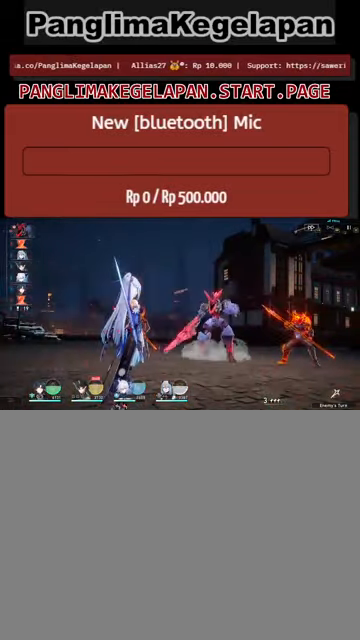
{"buttons": ["R2"], "left_stick": "center", "events": []}
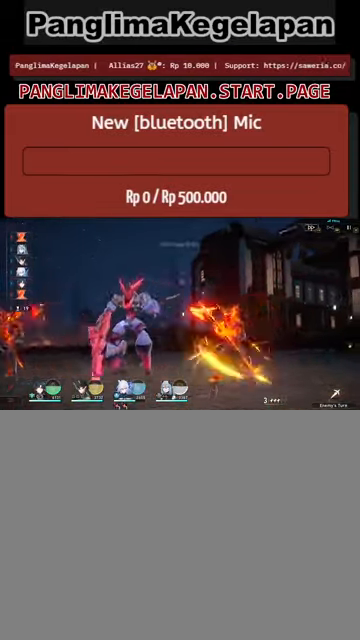
{"buttons": ["R2"], "left_stick": "center", "events": []}
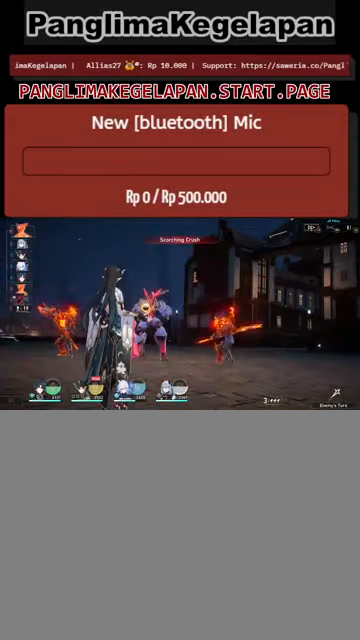
{"buttons": ["R2"], "left_stick": "center", "events": []}
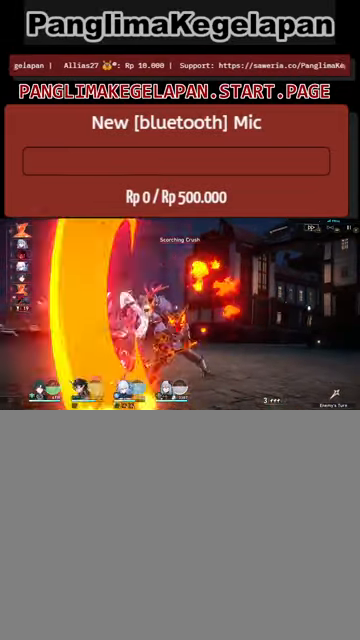
{"buttons": ["R2"], "left_stick": "center", "events": []}
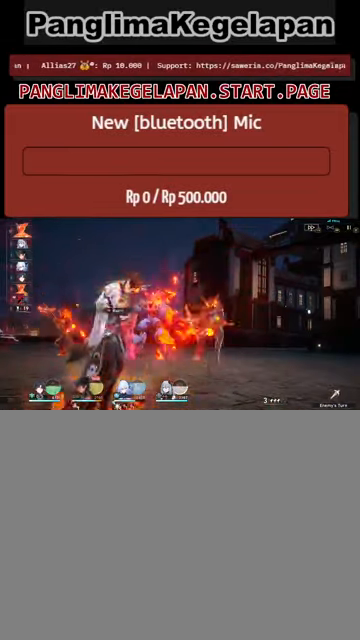
{"buttons": ["R2"], "left_stick": "center", "events": []}
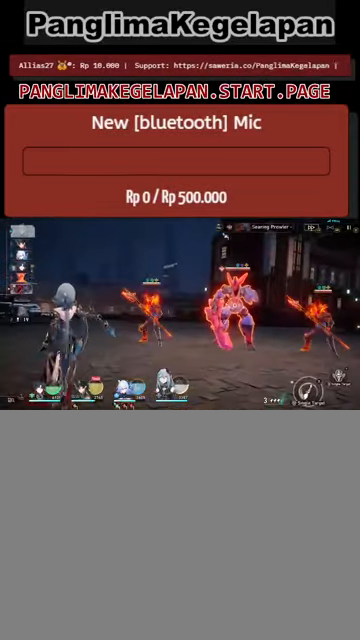
{"buttons": ["R2"], "left_stick": "center", "events": []}
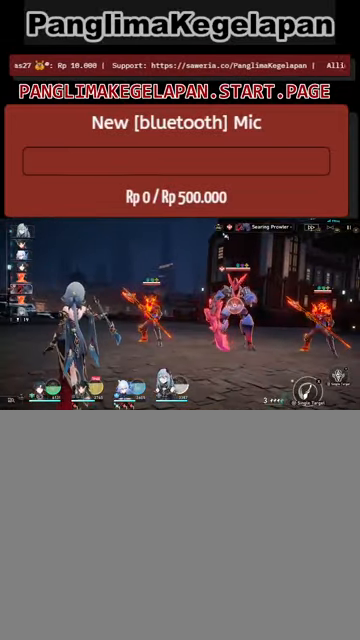
{"buttons": ["R2"], "left_stick": "center", "events": []}
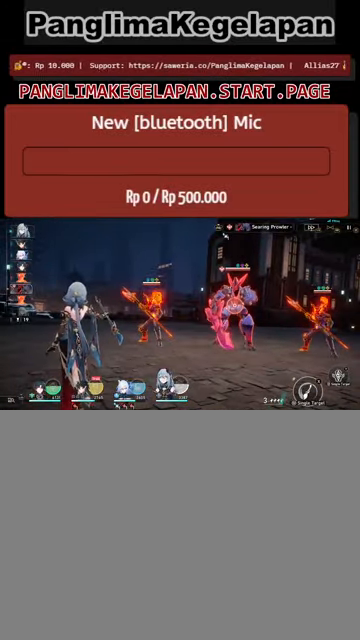
{"buttons": ["R2"], "left_stick": "center", "events": []}
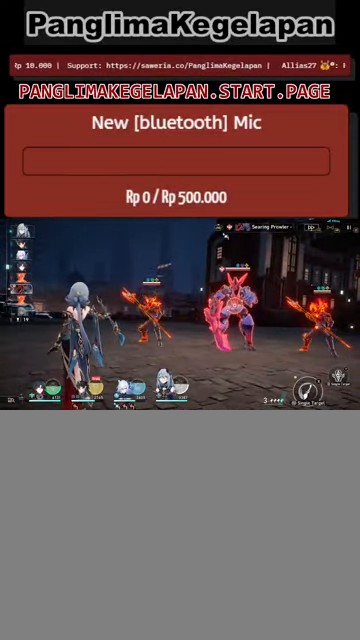
{"buttons": ["R2"], "left_stick": "center", "events": []}
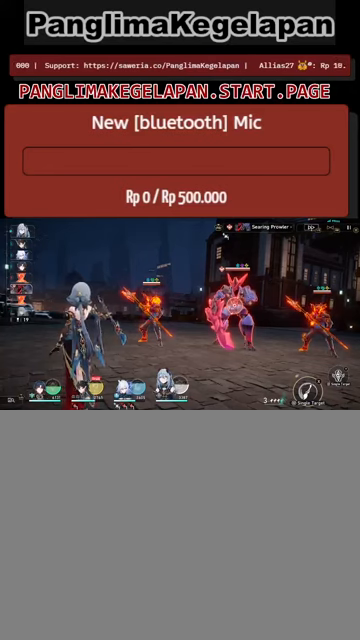
{"buttons": ["R2"], "left_stick": "center", "events": []}
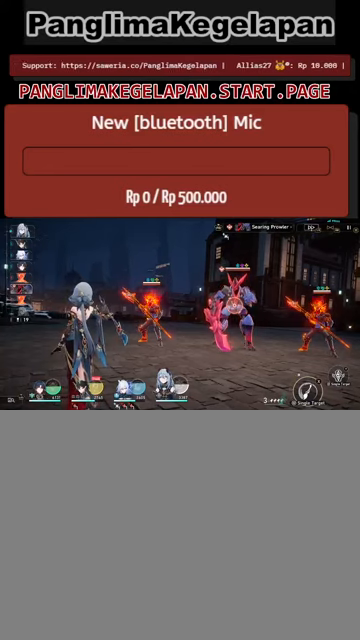
{"buttons": ["R2"], "left_stick": "center", "events": []}
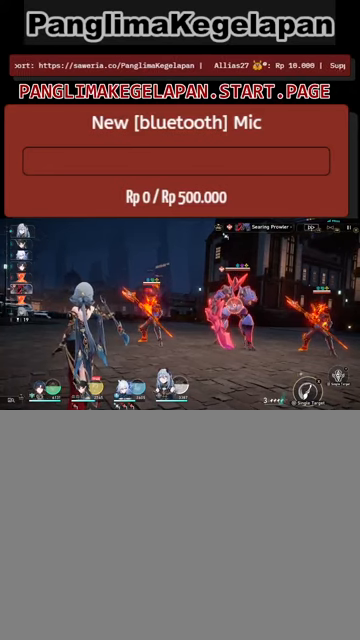
{"buttons": ["R2"], "left_stick": "center", "events": [[200, "START", "down"], [333, "START", "up"]]}
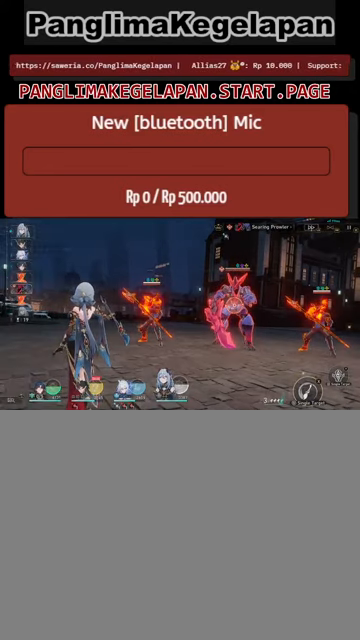
{"buttons": ["R2"], "left_stick": "center", "events": []}
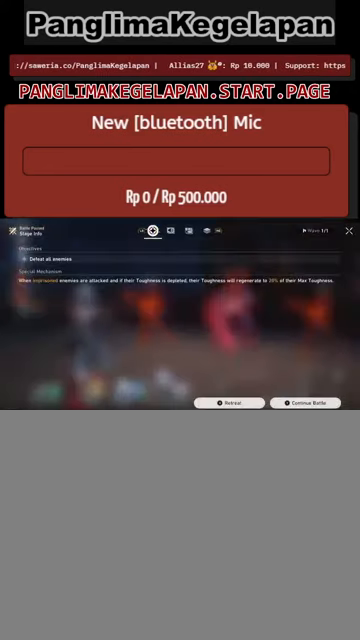
{"buttons": ["R2"], "left_stick": "center", "events": []}
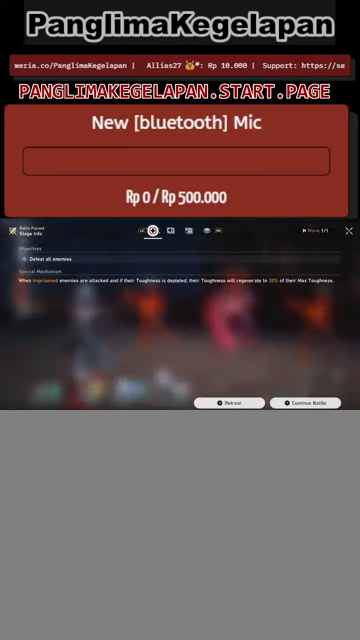
{"buttons": ["R2"], "left_stick": "center", "events": [[33, "SQUARE", "down"], [167, "SQUARE", "up"]]}
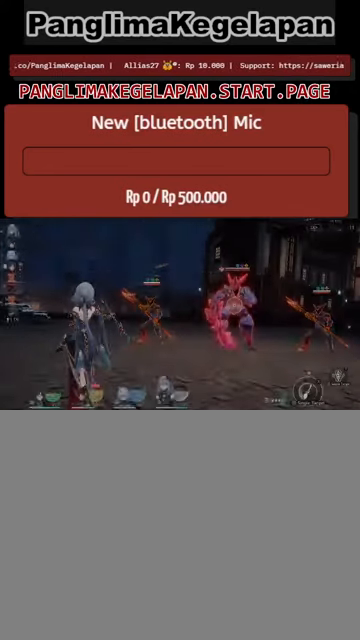
{"buttons": ["R2"], "left_stick": "center", "events": []}
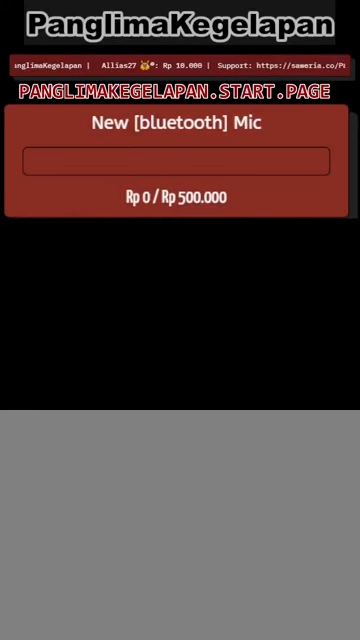
{"buttons": ["R2"], "left_stick": "center", "events": []}
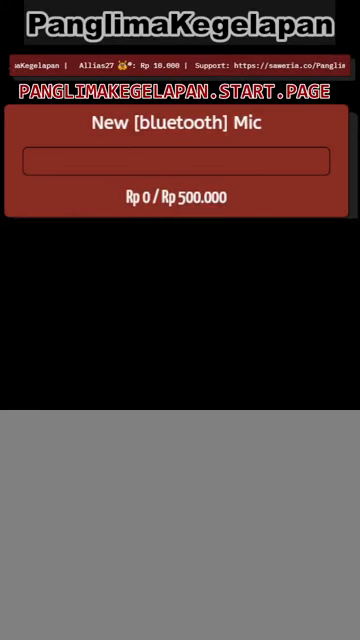
{"buttons": ["R2"], "left_stick": "center", "events": []}
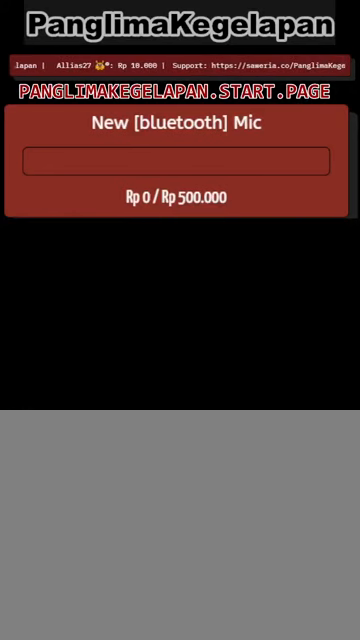
{"buttons": ["R2"], "left_stick": "center", "events": []}
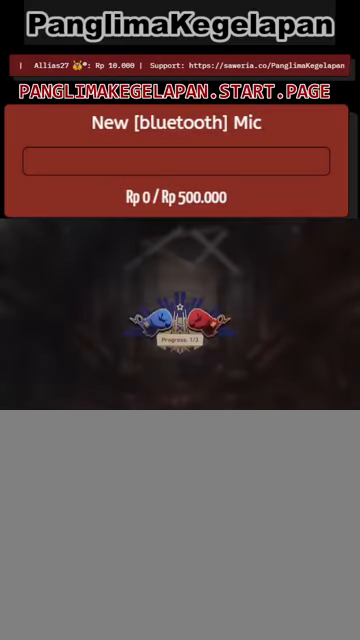
{"buttons": ["R2"], "left_stick": "center", "events": []}
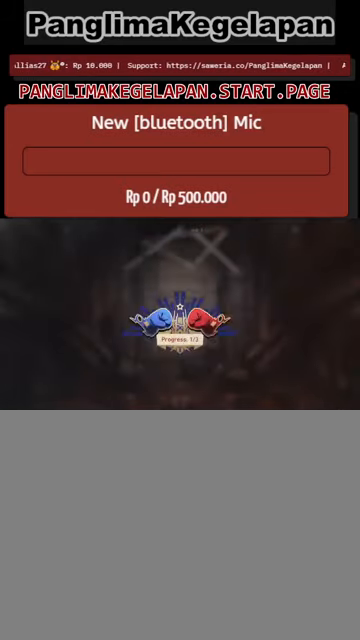
{"buttons": ["R2"], "left_stick": "center", "events": []}